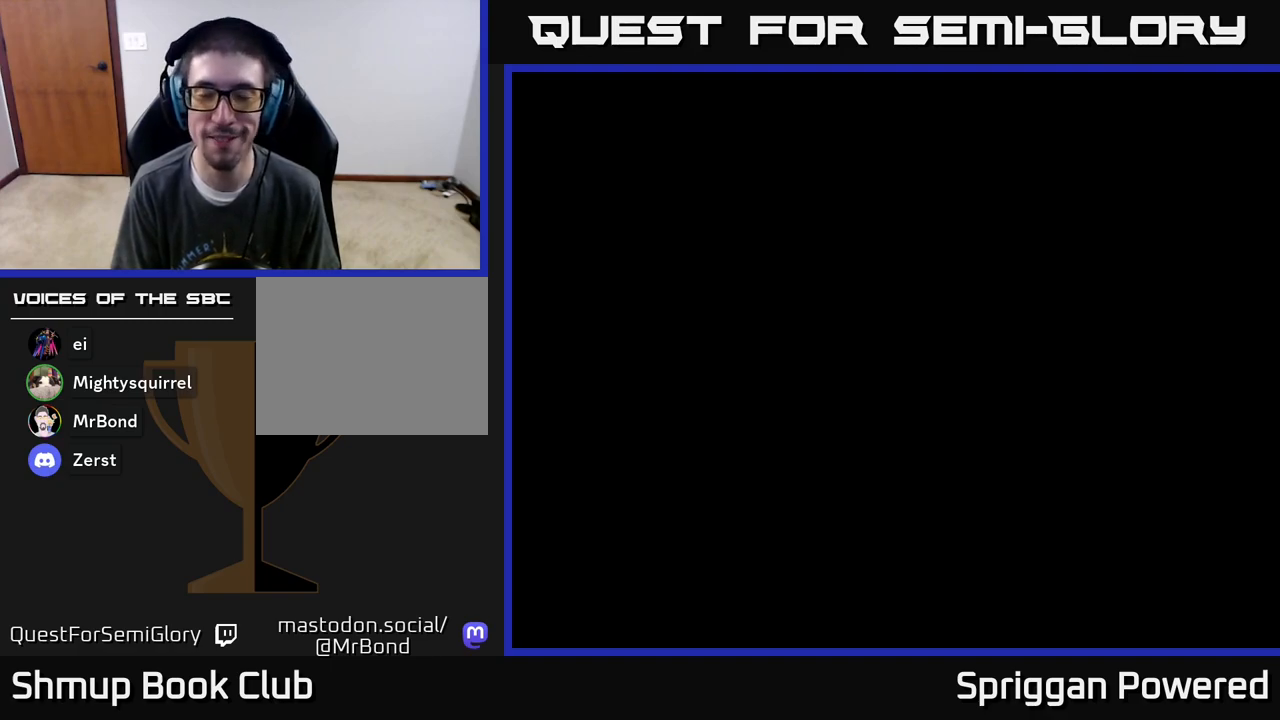
Gameplay with a controller (Xbox layout); each line is a JSON object with the inputs held at the frame after it. "events" lists button and stick changes between this image and that frame as [ms after this image, input, new state], when the widget could be followed in between. Not read: left_stick right_stick.
{"buttons": [], "events": []}
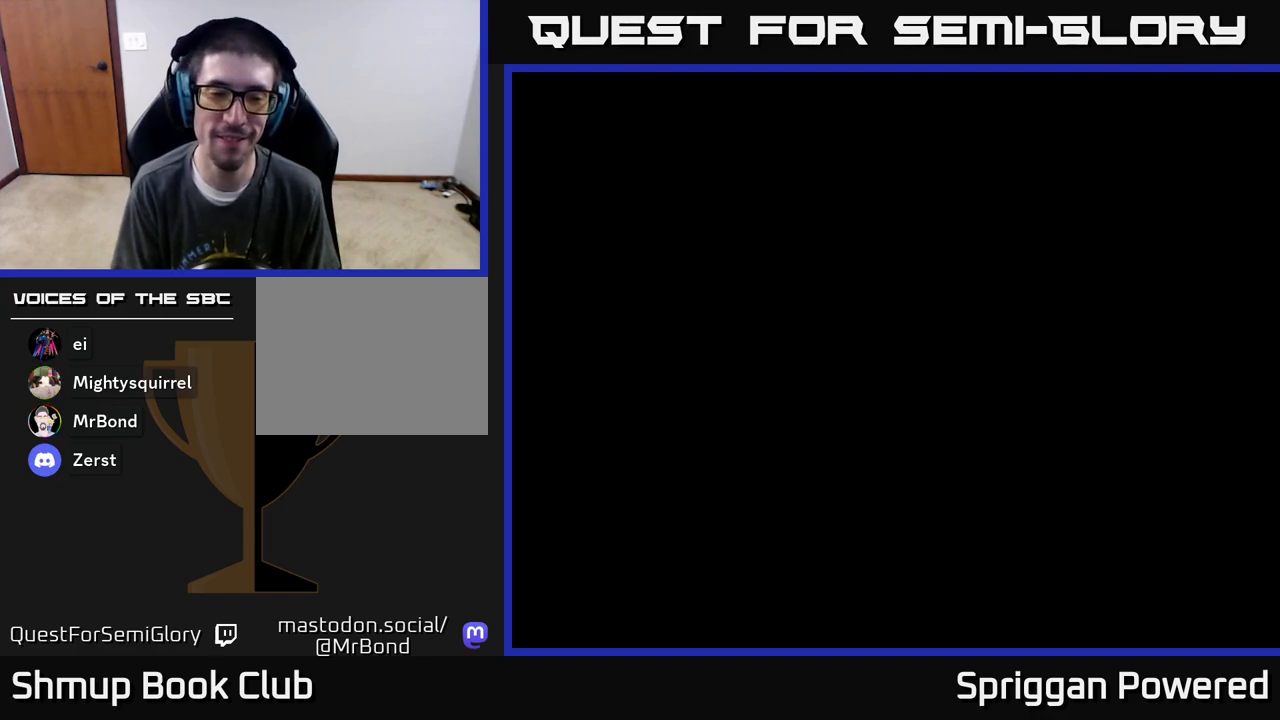
{"buttons": [], "events": []}
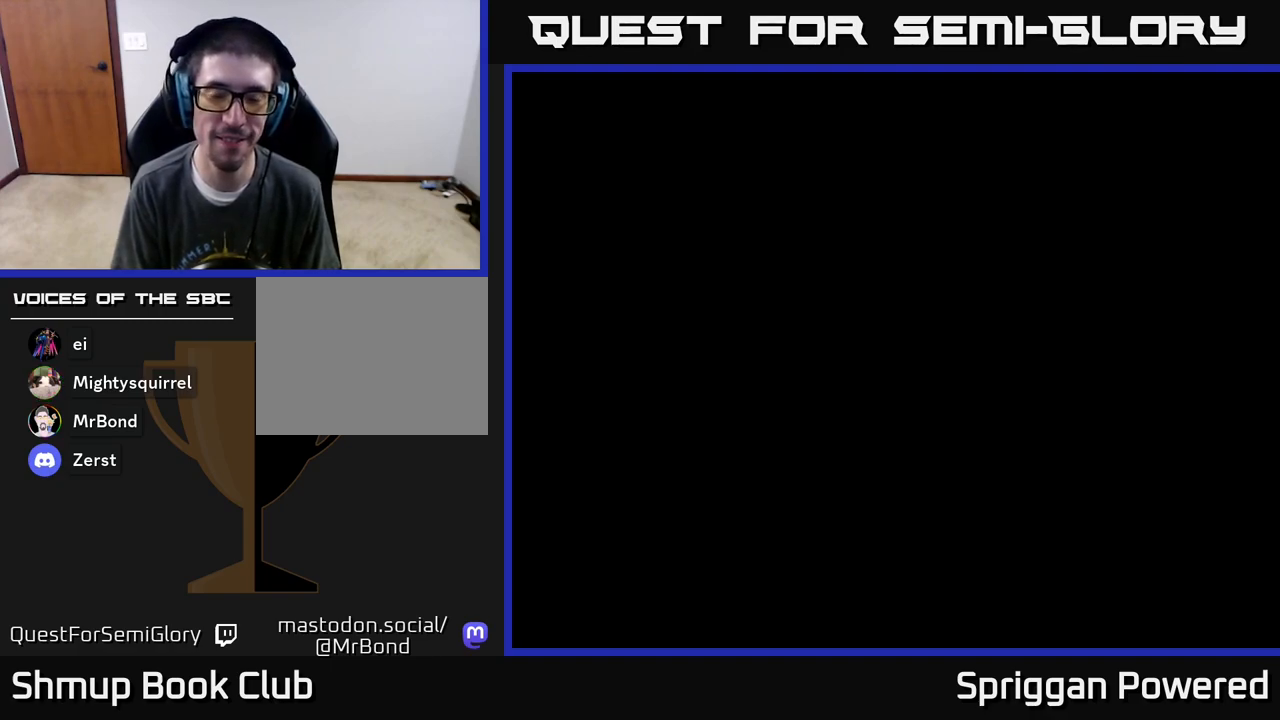
{"buttons": ["DPAD_DOWN"], "events": [[417, "DPAD_DOWN", "down"]]}
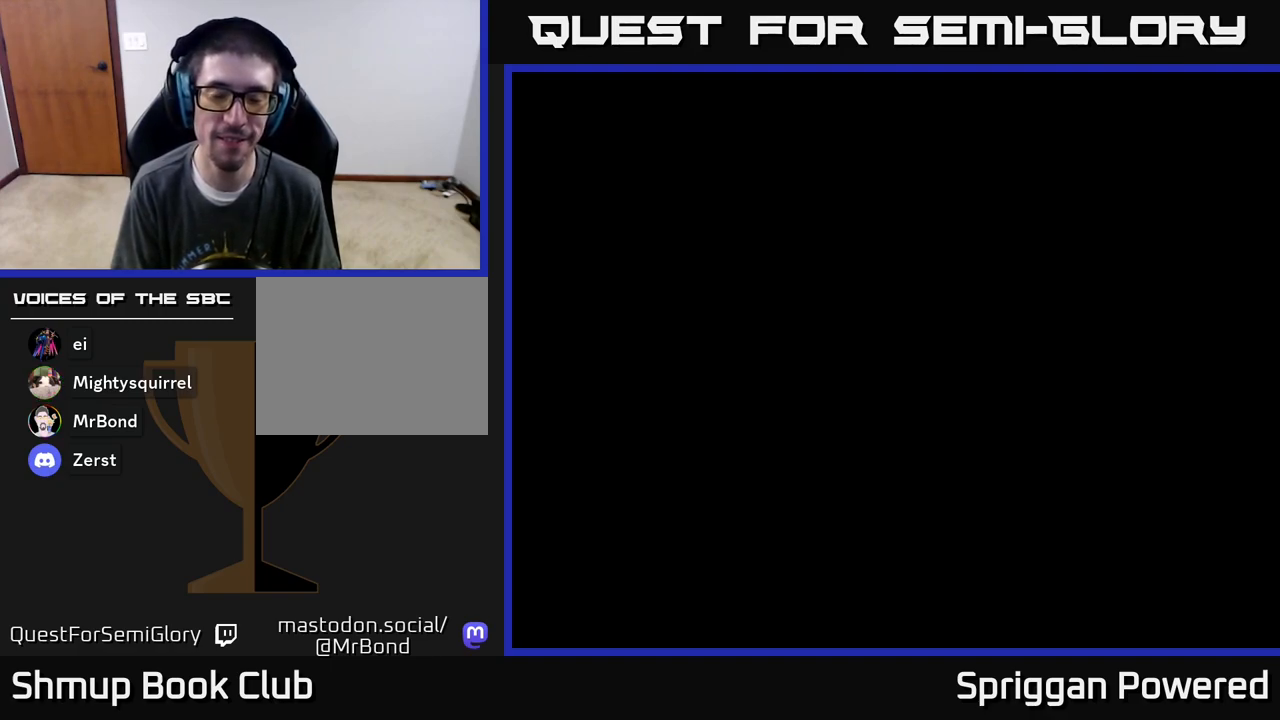
{"buttons": ["DPAD_DOWN"], "events": [[67, "A", "down"], [217, "A", "up"], [350, "A", "down"], [450, "A", "up"]]}
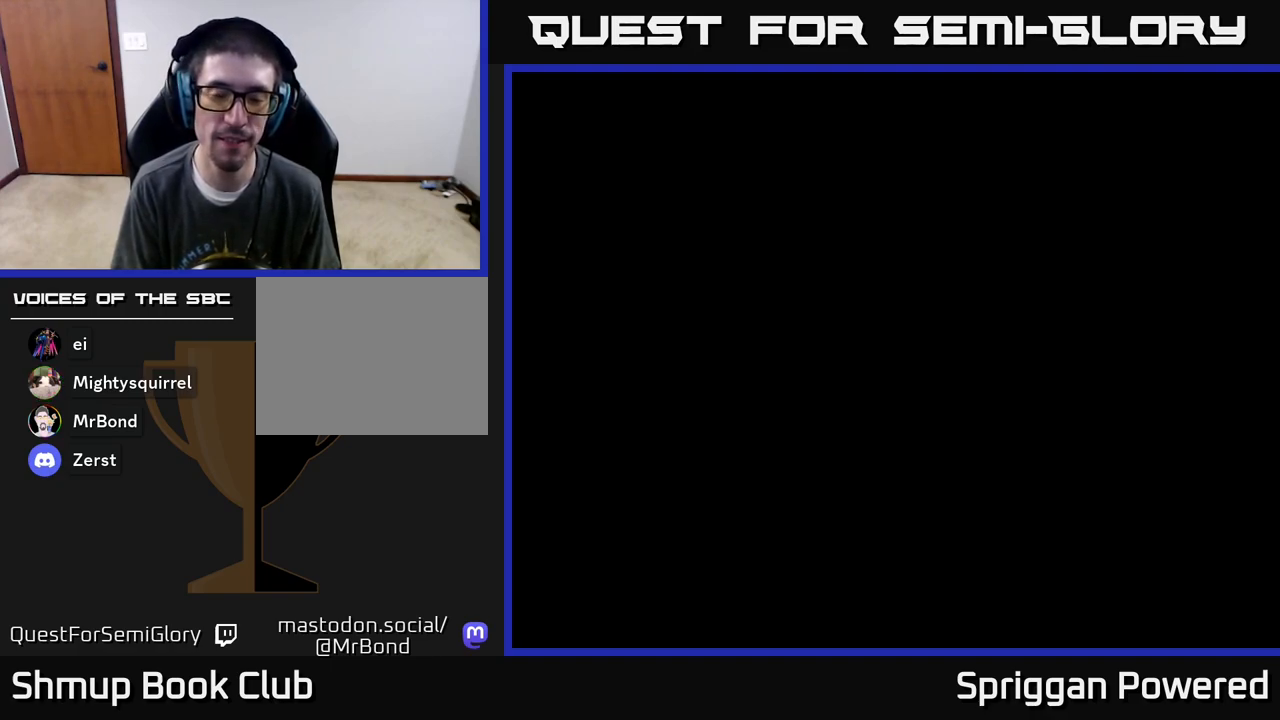
{"buttons": ["A", "DPAD_DOWN"], "events": [[67, "A", "down"], [183, "A", "up"], [300, "A", "down"], [400, "A", "up"], [500, "A", "down"]]}
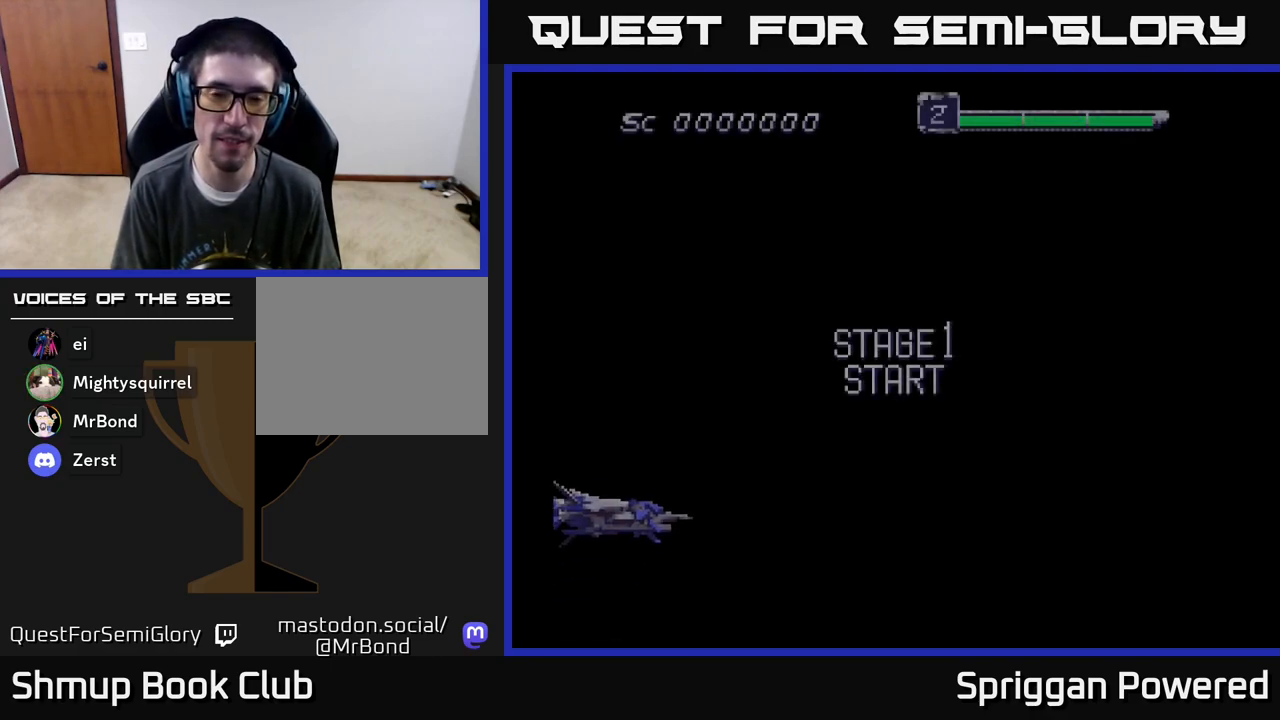
{"buttons": ["DPAD_RIGHT"], "events": [[67, "DPAD_RIGHT", "down"], [133, "A", "up"], [133, "DPAD_DOWN", "up"], [333, "A", "down"], [450, "A", "up"]]}
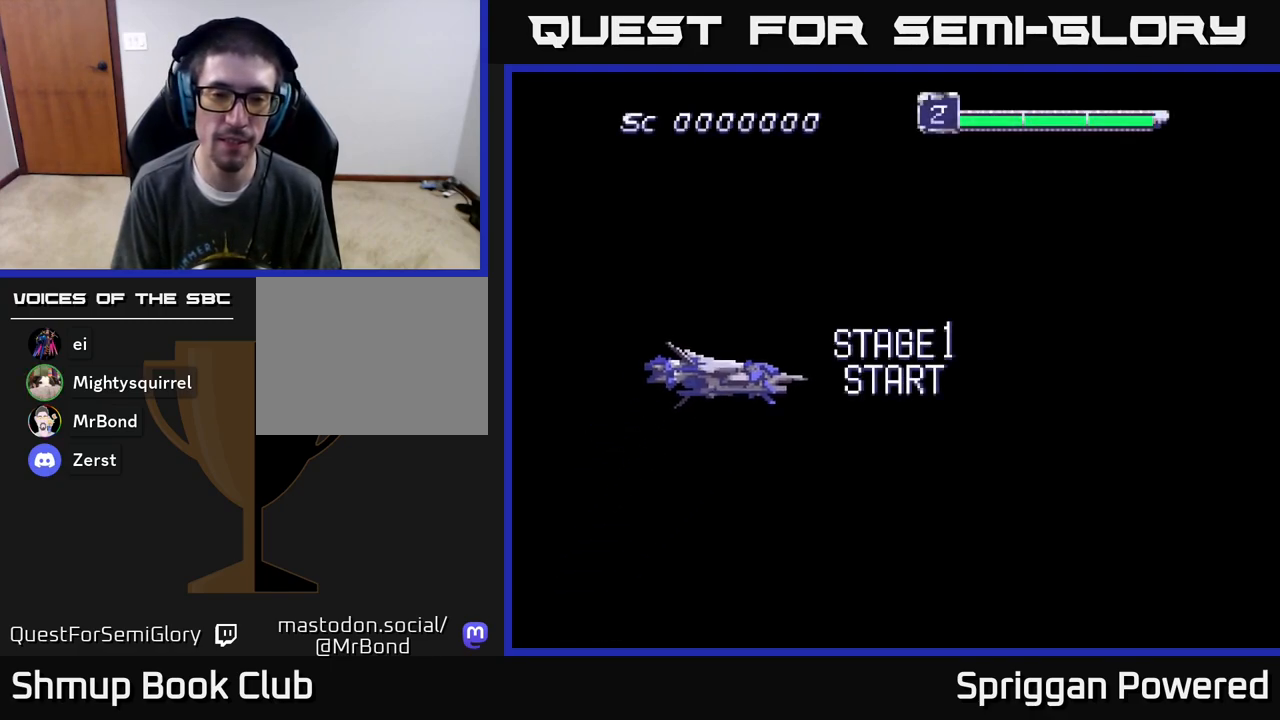
{"buttons": ["DPAD_UP"], "events": [[33, "DPAD_RIGHT", "up"], [50, "DPAD_UP", "down"]]}
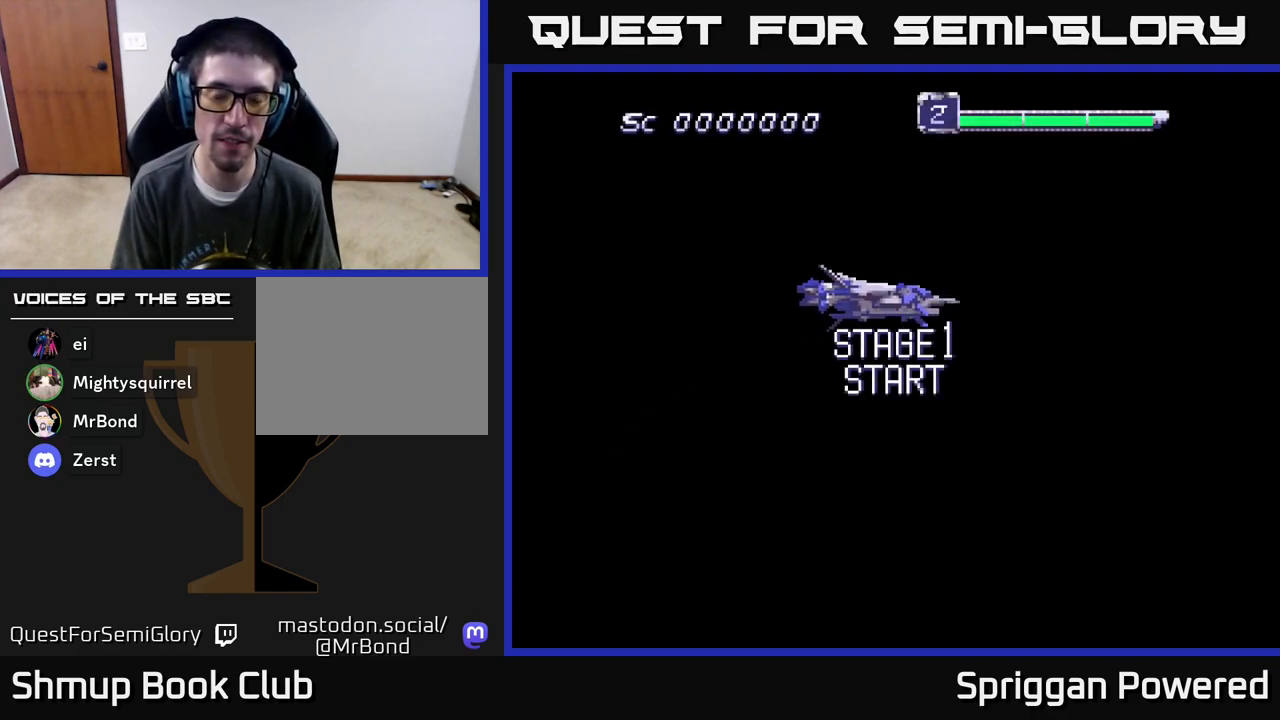
{"buttons": ["DPAD_UP"], "events": []}
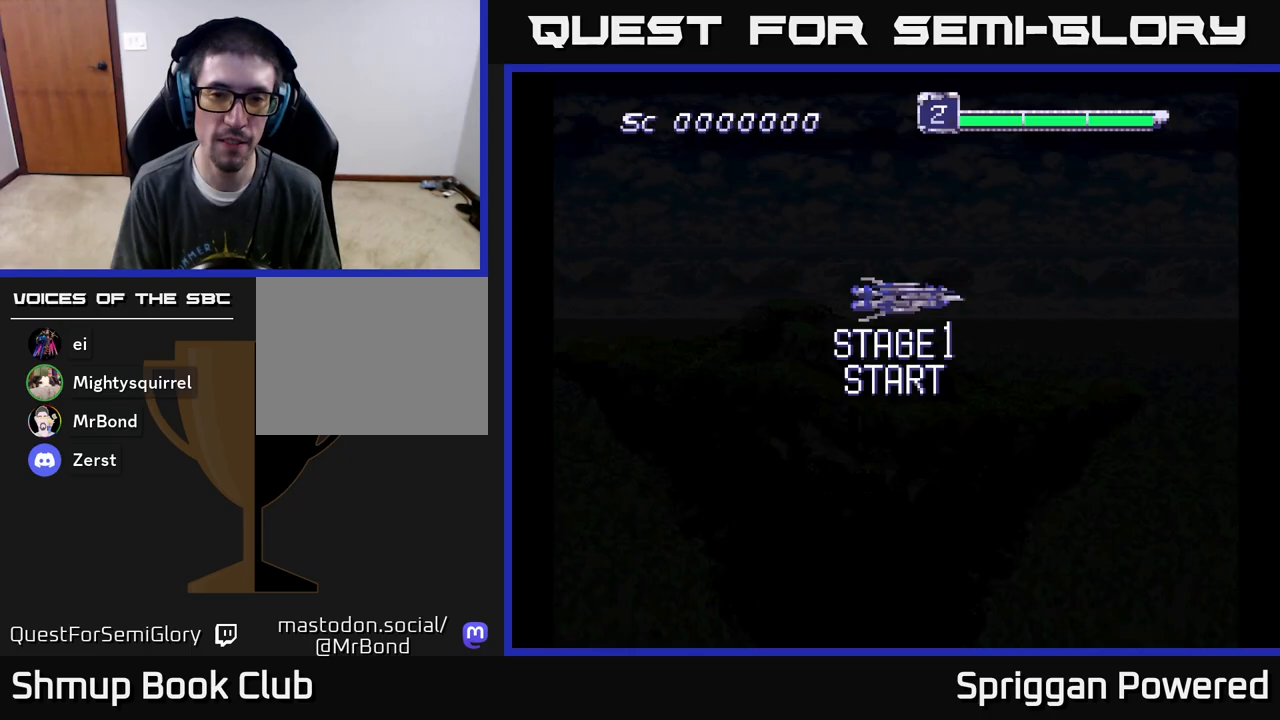
{"buttons": ["A", "DPAD_UP"], "events": [[150, "DPAD_LEFT", "down"], [467, "A", "down"], [467, "DPAD_LEFT", "up"]]}
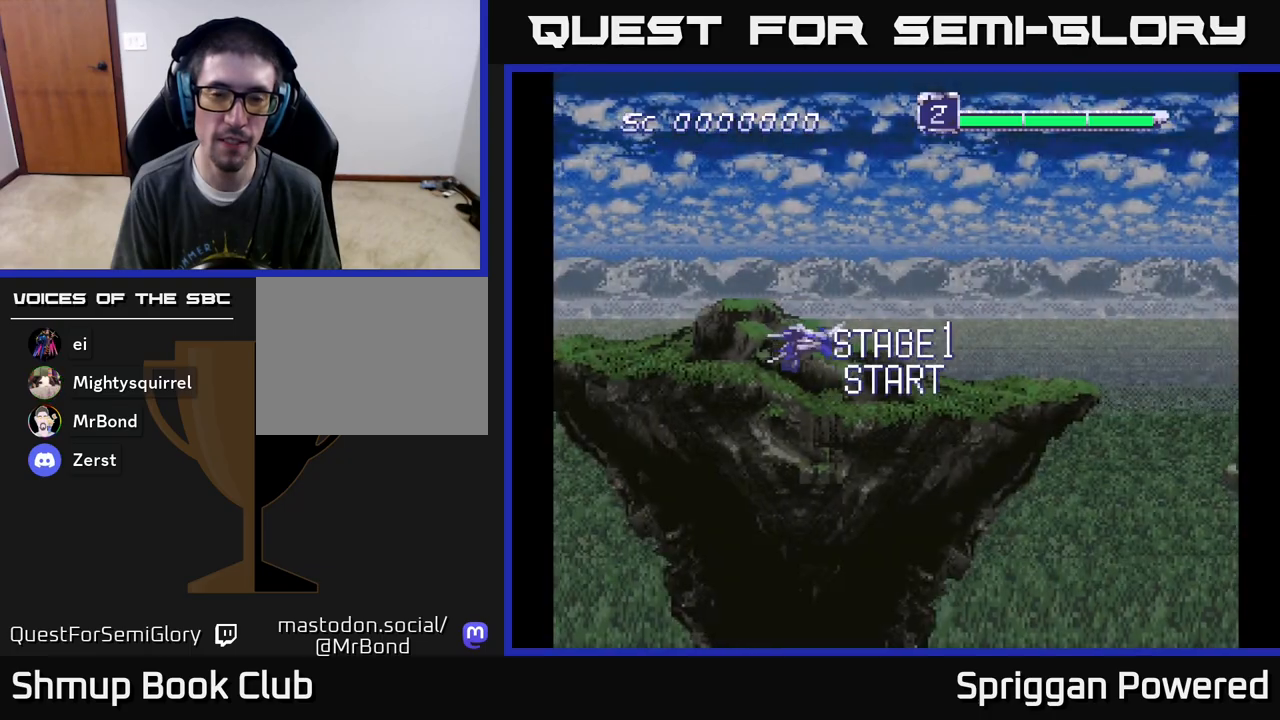
{"buttons": ["A", "DPAD_UP"], "events": [[133, "A", "up"], [217, "A", "down"], [333, "A", "up"], [417, "A", "down"]]}
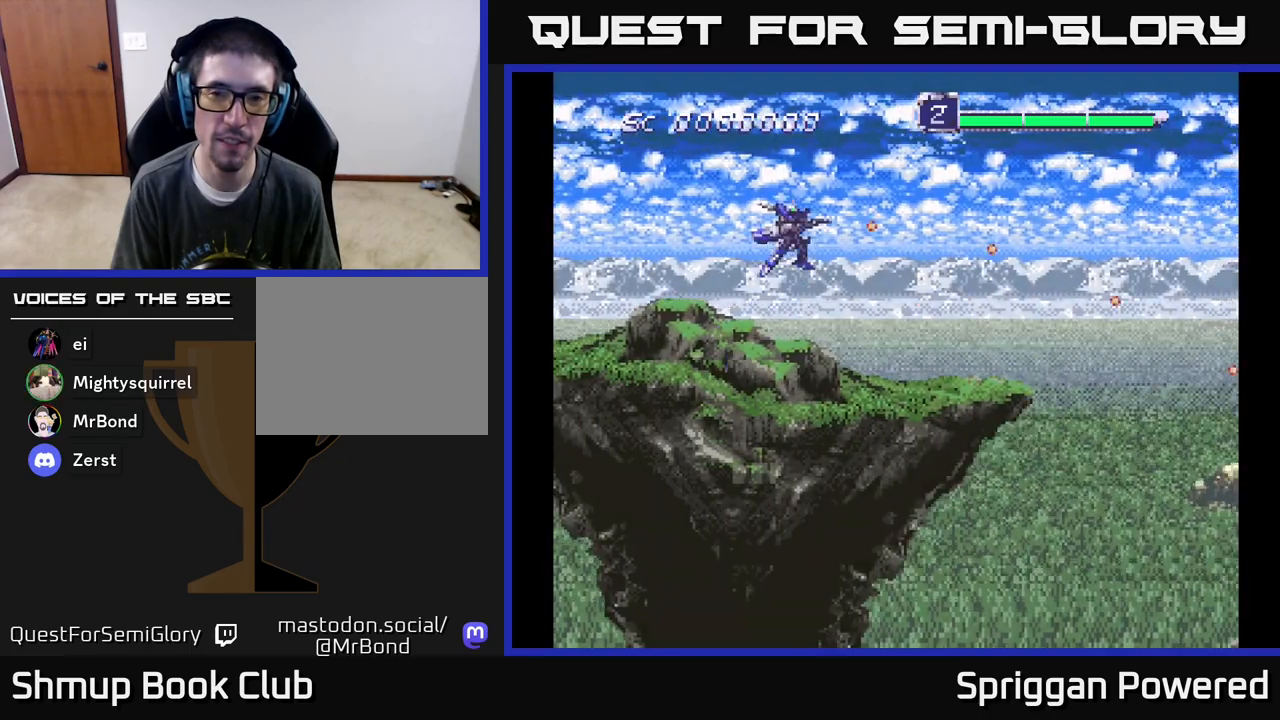
{"buttons": ["DPAD_DOWN"], "events": [[33, "A", "up"], [100, "A", "down"], [183, "DPAD_RIGHT", "down"], [183, "DPAD_UP", "up"], [217, "DPAD_DOWN", "down"], [233, "A", "up"], [233, "DPAD_RIGHT", "up"], [283, "A", "down"], [450, "A", "up"]]}
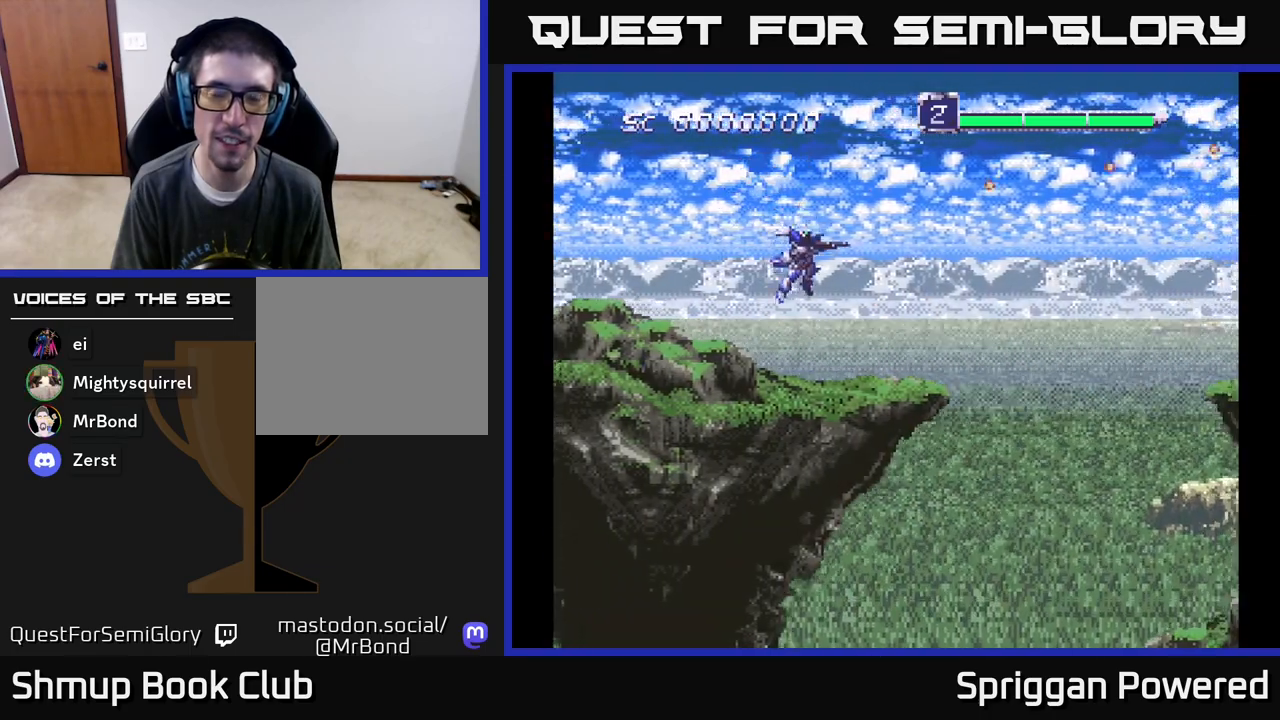
{"buttons": ["A", "DPAD_DOWN"], "events": [[33, "A", "down"], [150, "A", "up"], [250, "A", "down"], [367, "A", "up"], [467, "A", "down"]]}
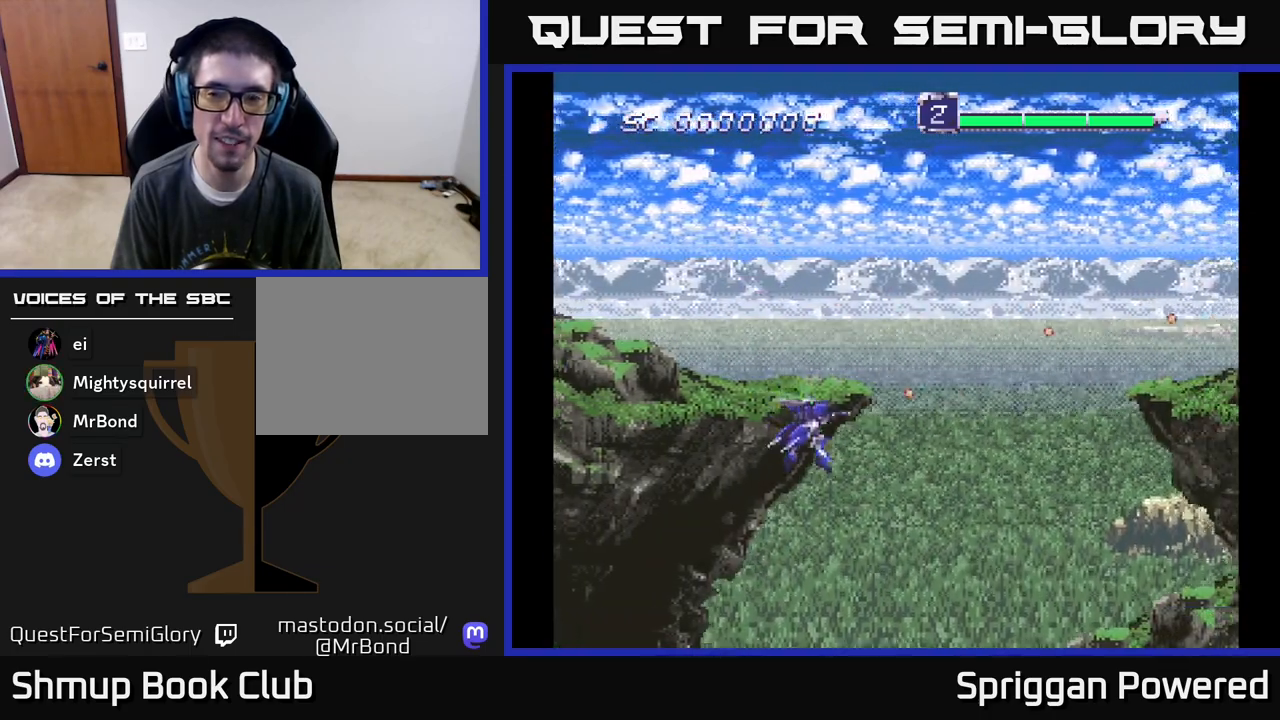
{"buttons": ["DPAD_UP"], "events": [[83, "A", "up"], [183, "A", "down"], [267, "DPAD_RIGHT", "down"], [283, "DPAD_DOWN", "up"], [300, "A", "up"], [317, "DPAD_RIGHT", "up"], [333, "DPAD_UP", "down"], [400, "A", "down"], [500, "A", "up"]]}
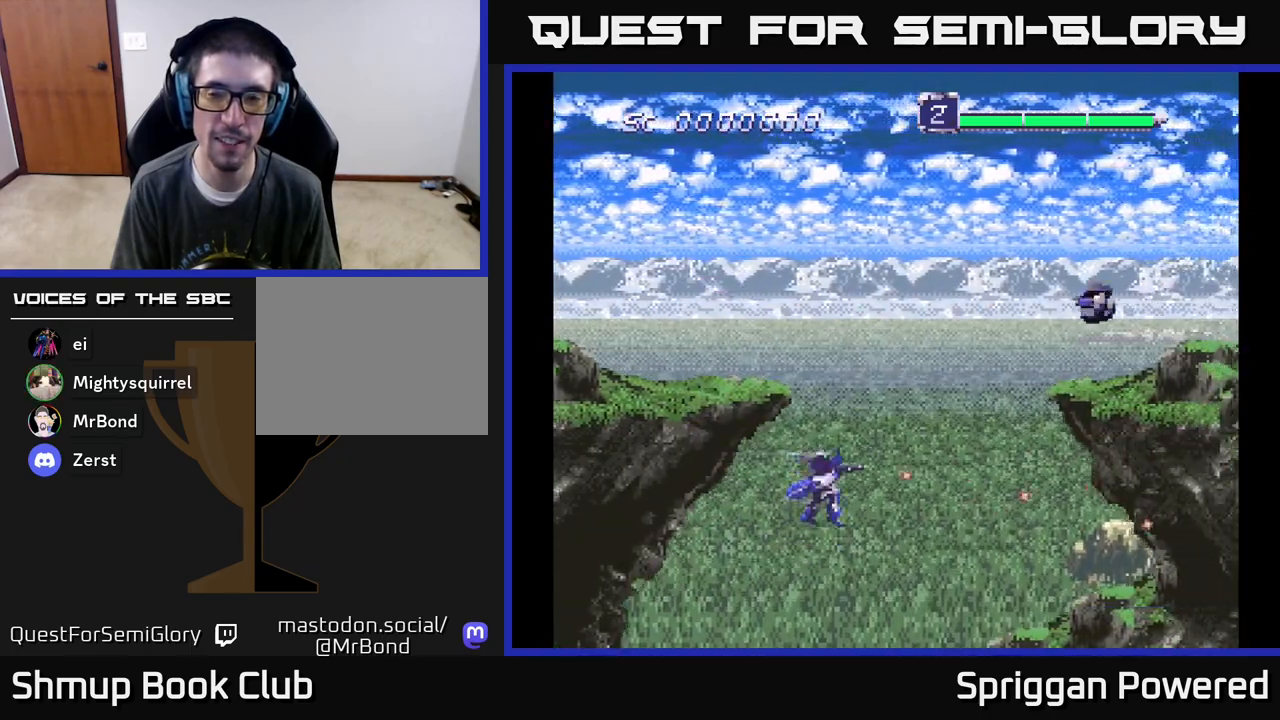
{"buttons": ["A", "DPAD_UP", "DPAD_LEFT"], "events": [[83, "A", "down"], [183, "A", "up"], [267, "A", "down"], [383, "A", "up"], [450, "A", "down"], [467, "DPAD_LEFT", "down"]]}
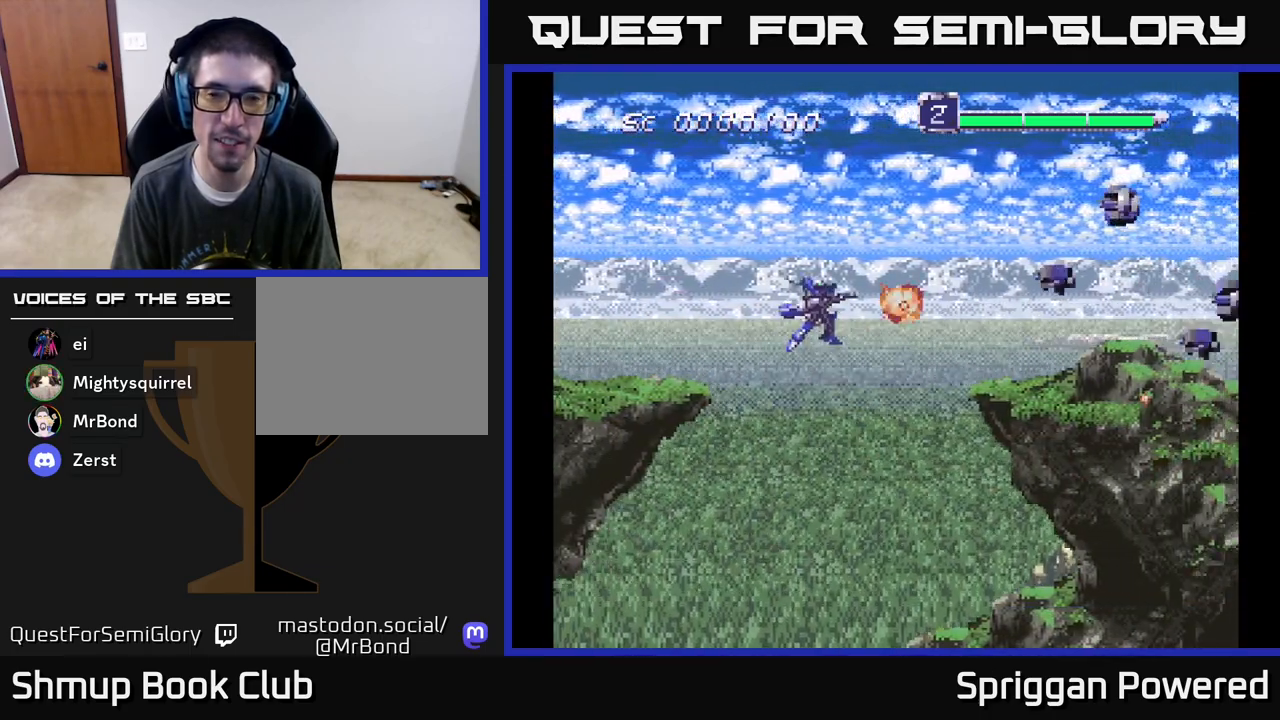
{"buttons": ["A", "DPAD_DOWN"], "events": [[50, "A", "up"], [133, "A", "down"], [200, "DPAD_LEFT", "up"], [267, "A", "up"], [300, "A", "down"], [367, "DPAD_LEFT", "down"], [383, "DPAD_UP", "up"], [400, "A", "up"], [400, "DPAD_DOWN", "down"], [467, "DPAD_LEFT", "up"], [483, "A", "down"]]}
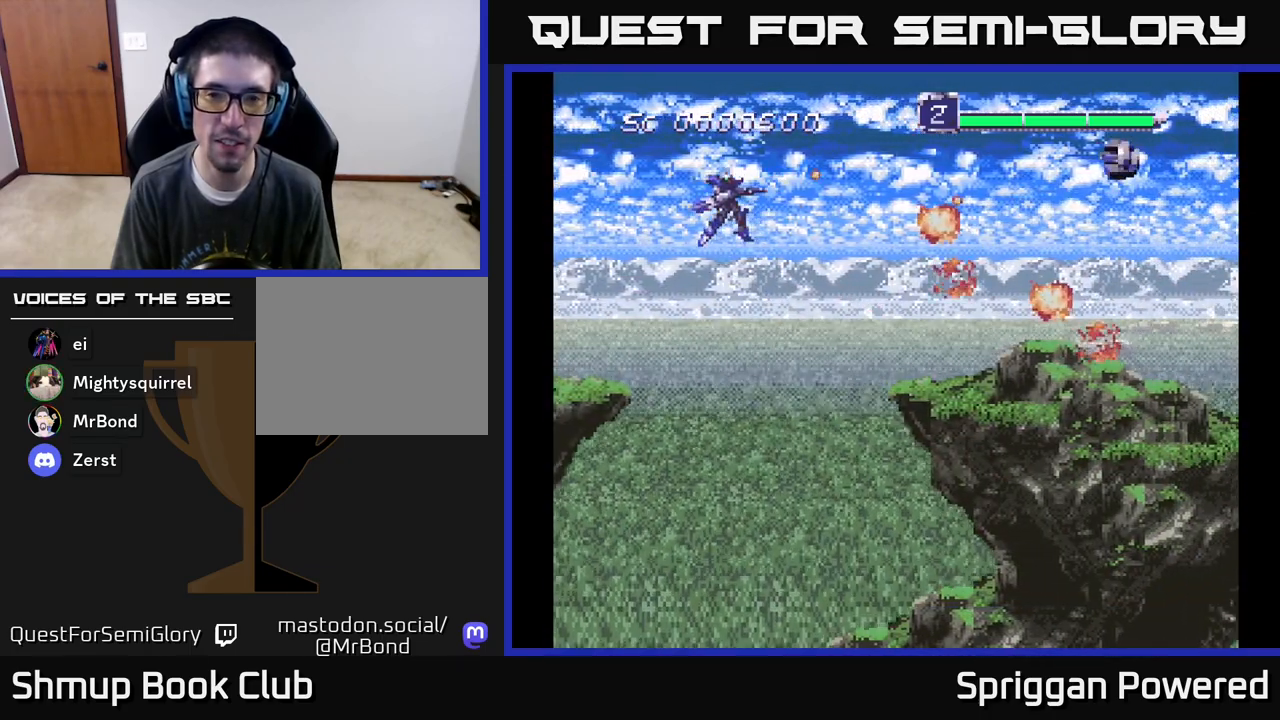
{"buttons": ["DPAD_DOWN", "DPAD_RIGHT"], "events": [[67, "A", "up"], [167, "A", "down"], [283, "A", "up"], [383, "A", "down"], [400, "DPAD_RIGHT", "down"], [500, "A", "up"]]}
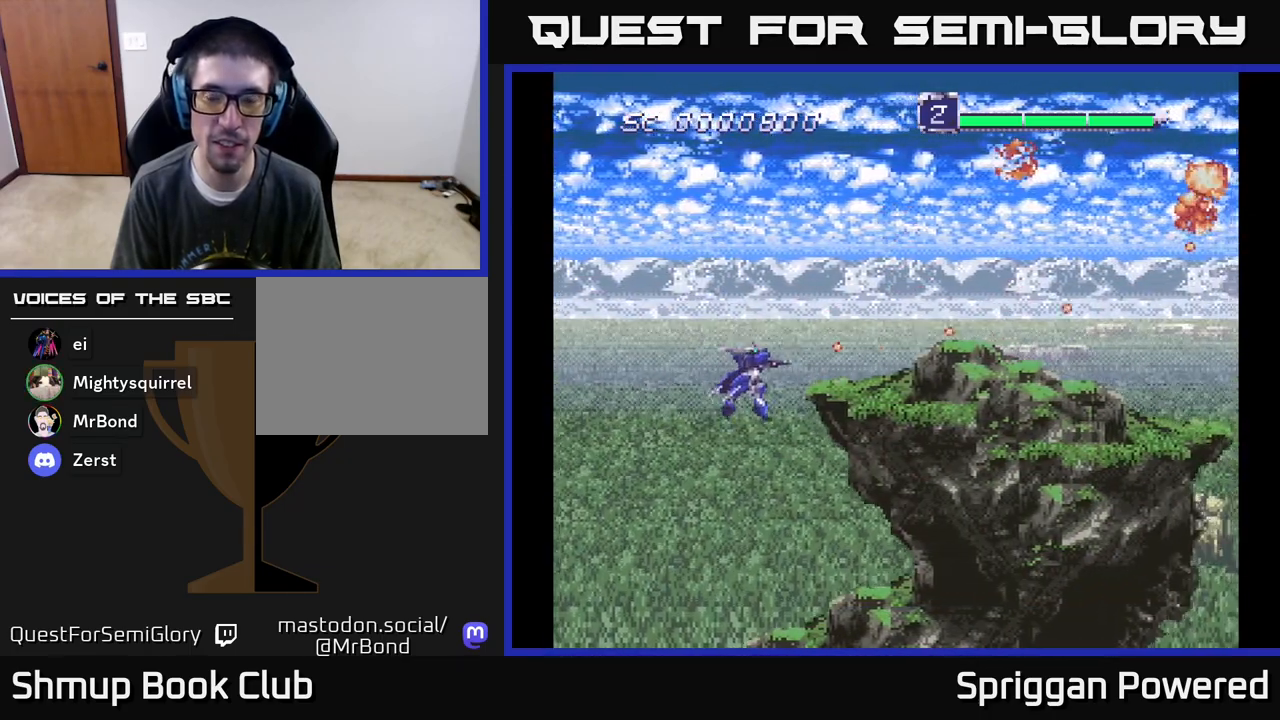
{"buttons": ["DPAD_DOWN"], "events": [[67, "A", "down"], [117, "DPAD_RIGHT", "up"], [217, "A", "up"], [283, "A", "down"], [400, "A", "up"]]}
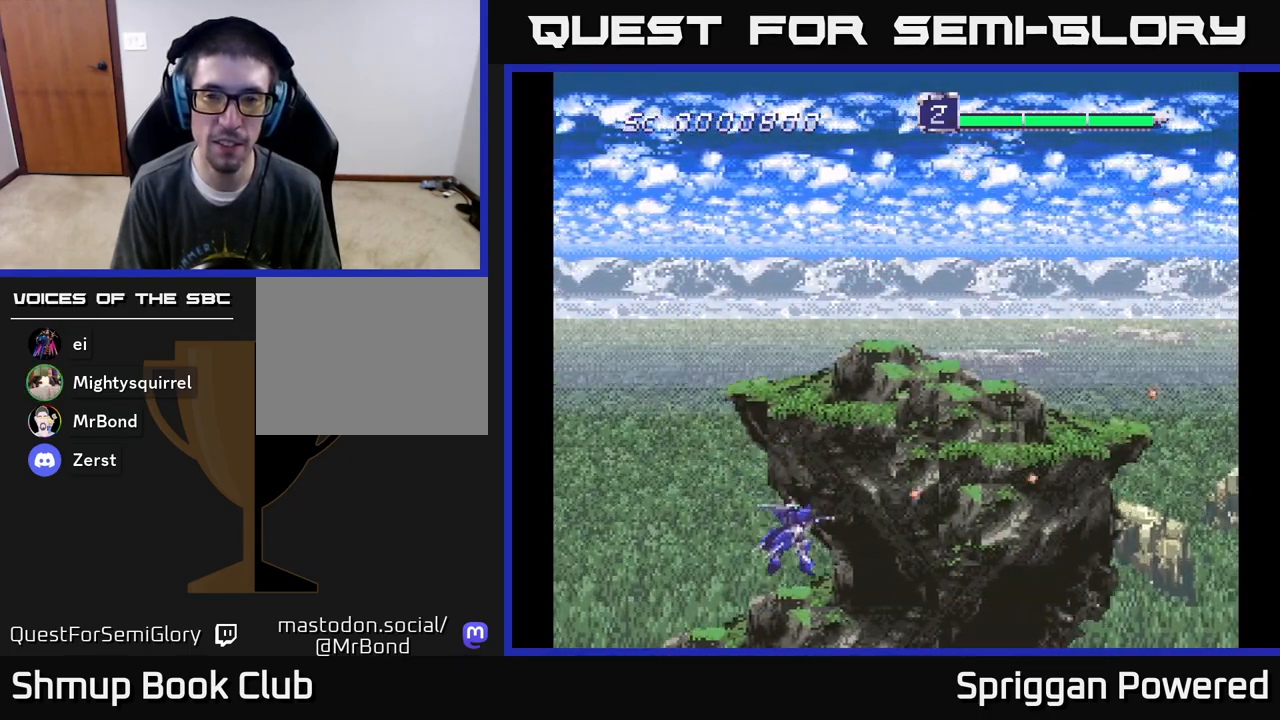
{"buttons": ["A", "DPAD_UP"], "events": [[17, "A", "down"], [100, "DPAD_DOWN", "up"], [100, "DPAD_LEFT", "down"], [133, "A", "up"], [133, "DPAD_UP", "down"], [150, "DPAD_LEFT", "up"], [233, "A", "down"], [333, "A", "up"], [417, "A", "down"]]}
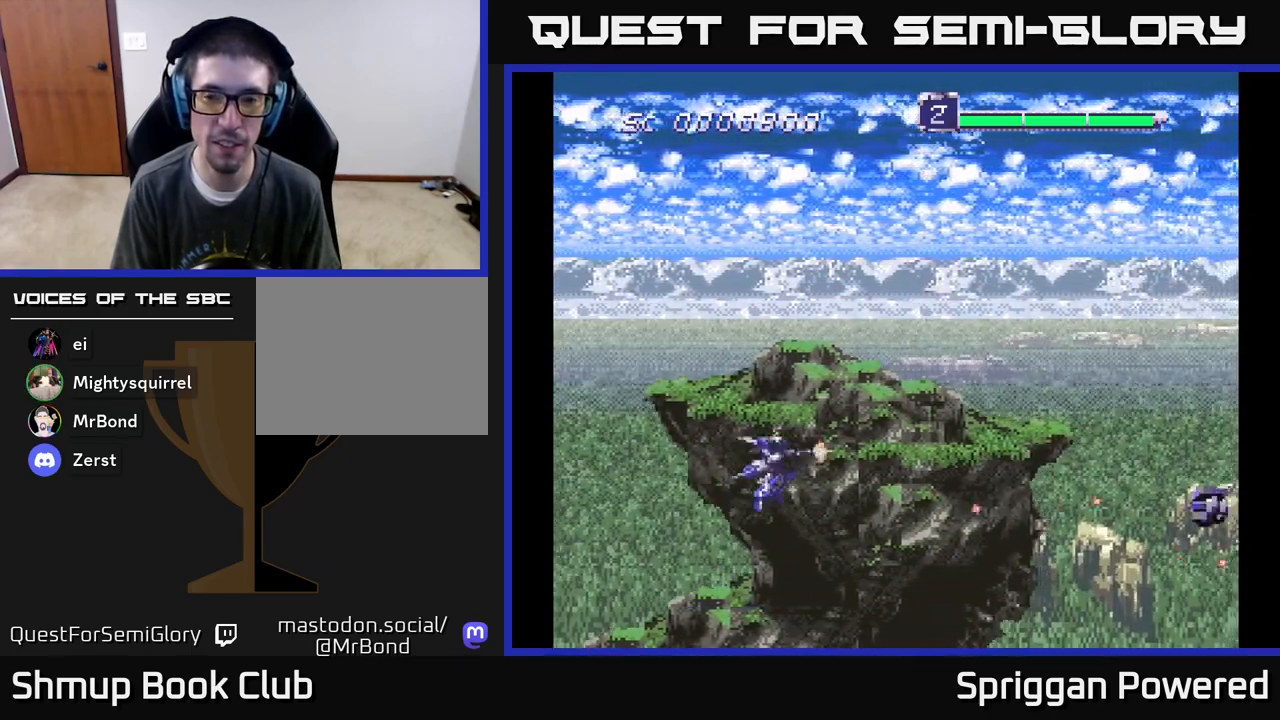
{"buttons": ["A", "DPAD_UP"], "events": [[33, "A", "up"], [100, "A", "down"], [217, "A", "up"], [283, "A", "down"], [417, "A", "up"], [483, "A", "down"]]}
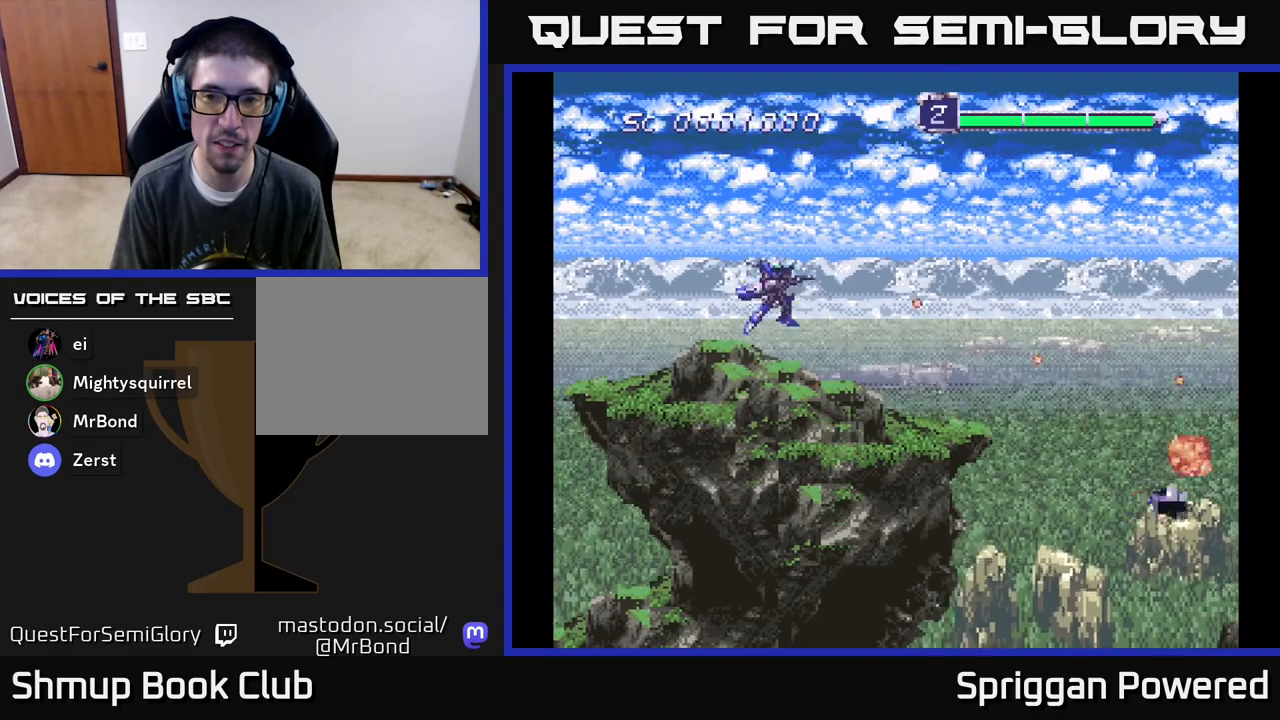
{"buttons": ["DPAD_DOWN", "DPAD_LEFT"], "events": [[117, "A", "up"], [183, "A", "down"], [183, "DPAD_LEFT", "down"], [183, "DPAD_UP", "up"], [217, "DPAD_DOWN", "down"], [317, "A", "up"], [383, "A", "down"], [500, "A", "up"]]}
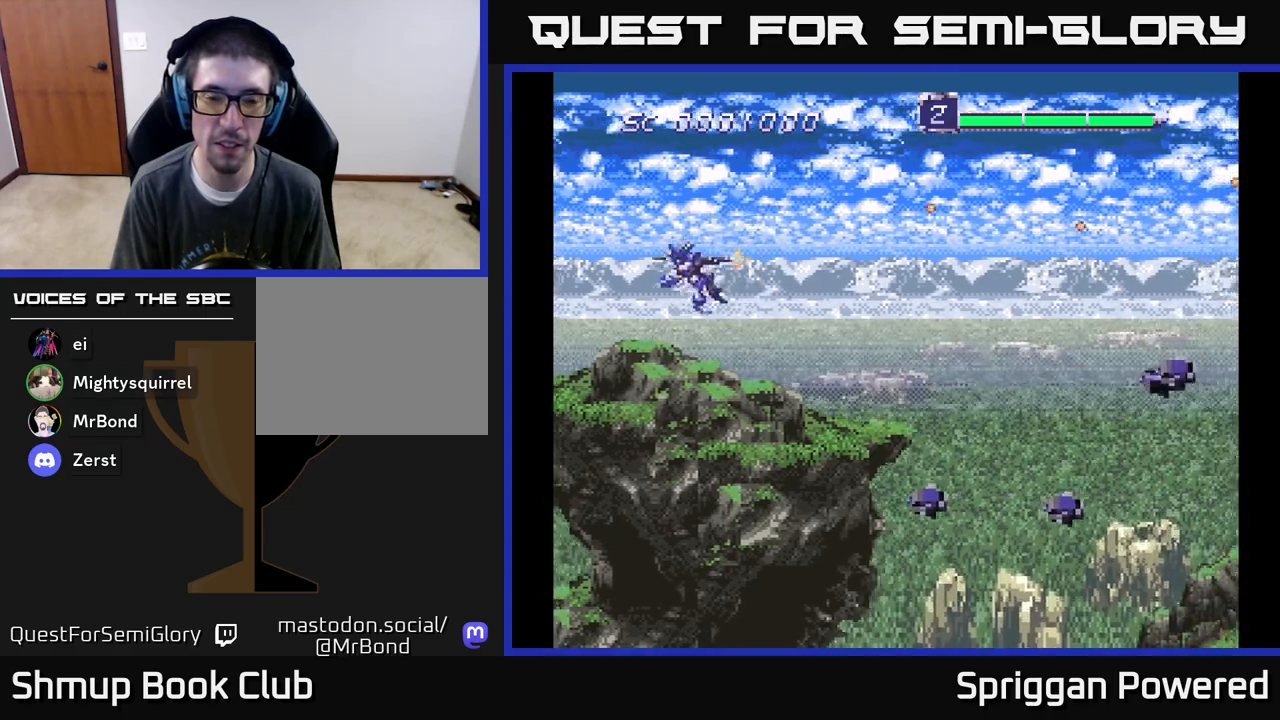
{"buttons": ["A", "DPAD_DOWN", "DPAD_LEFT"], "events": [[83, "A", "down"], [217, "A", "up"], [283, "A", "down"], [283, "DPAD_LEFT", "up"], [367, "A", "up"], [450, "DPAD_LEFT", "down"], [467, "A", "down"]]}
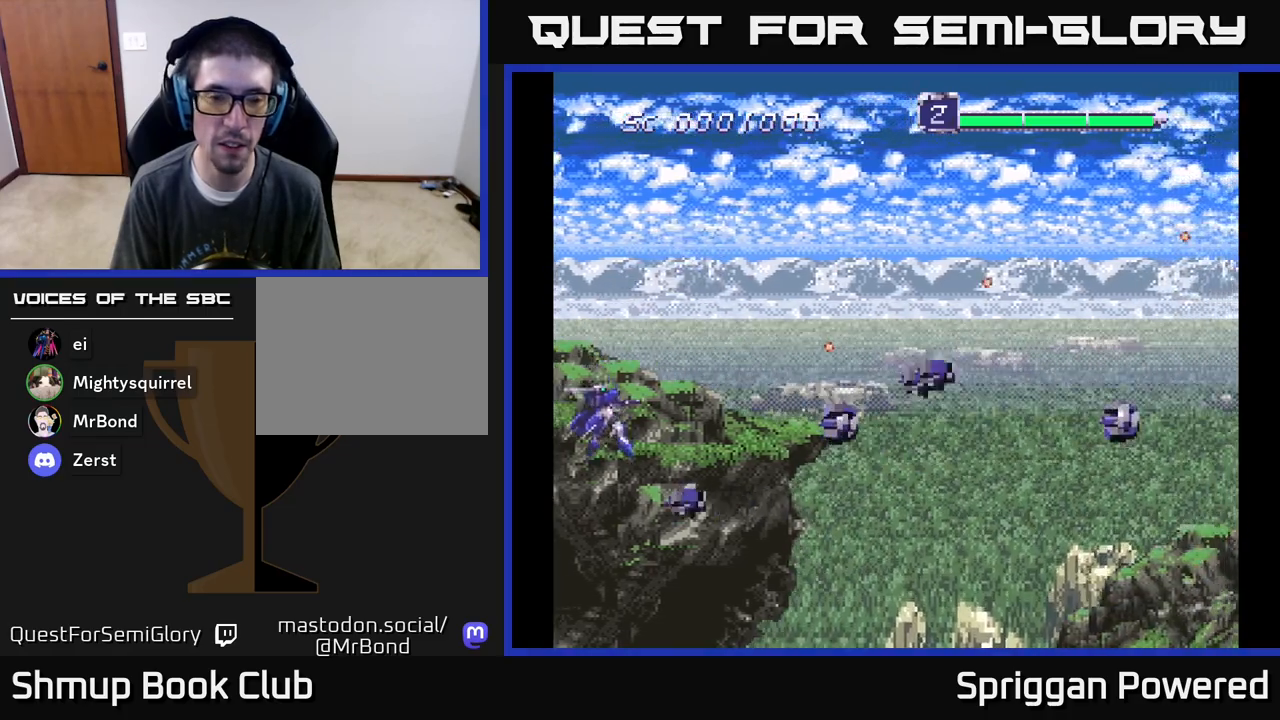
{"buttons": ["A", "DPAD_DOWN", "DPAD_RIGHT"]}
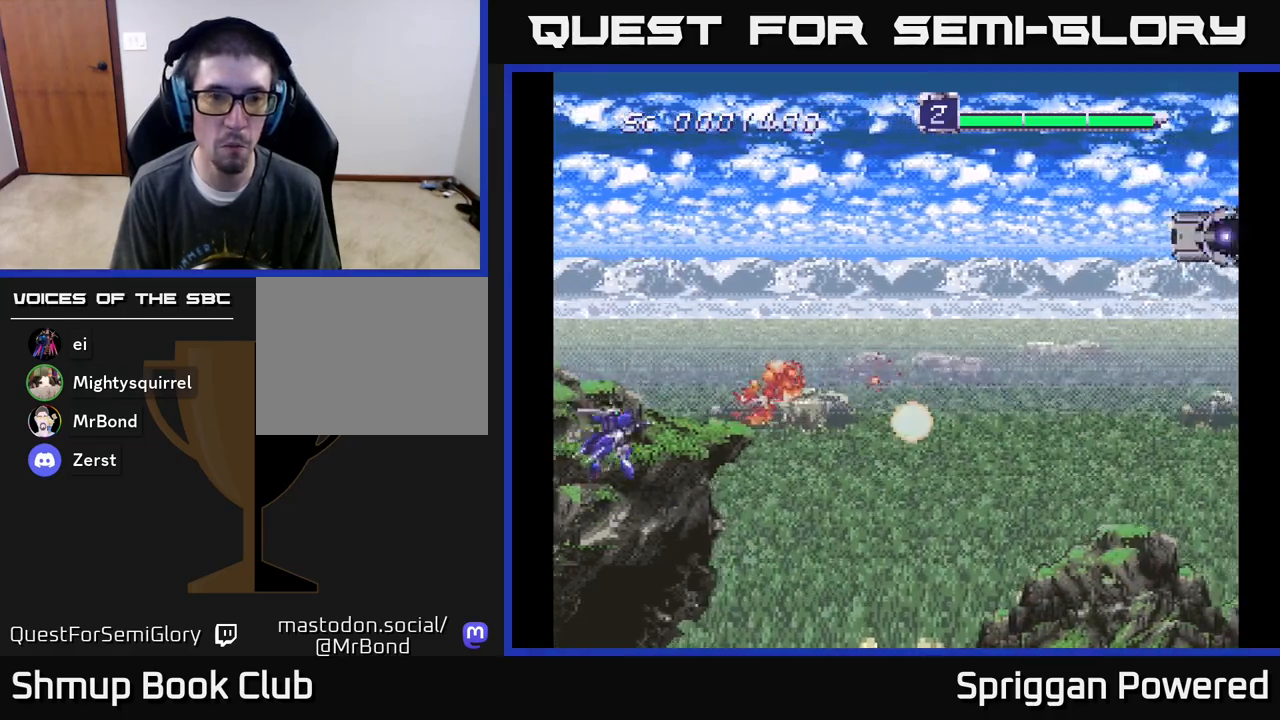
{"buttons": ["A", "DPAD_UP"], "events": [[67, "A", "up"], [133, "A", "down"], [133, "DPAD_DOWN", "up"], [150, "DPAD_DOWN", "down"], [183, "DPAD_DOWN", "up"], [233, "DPAD_RIGHT", "up"], [233, "DPAD_UP", "down"], [250, "A", "up"], [483, "A", "down"]]}
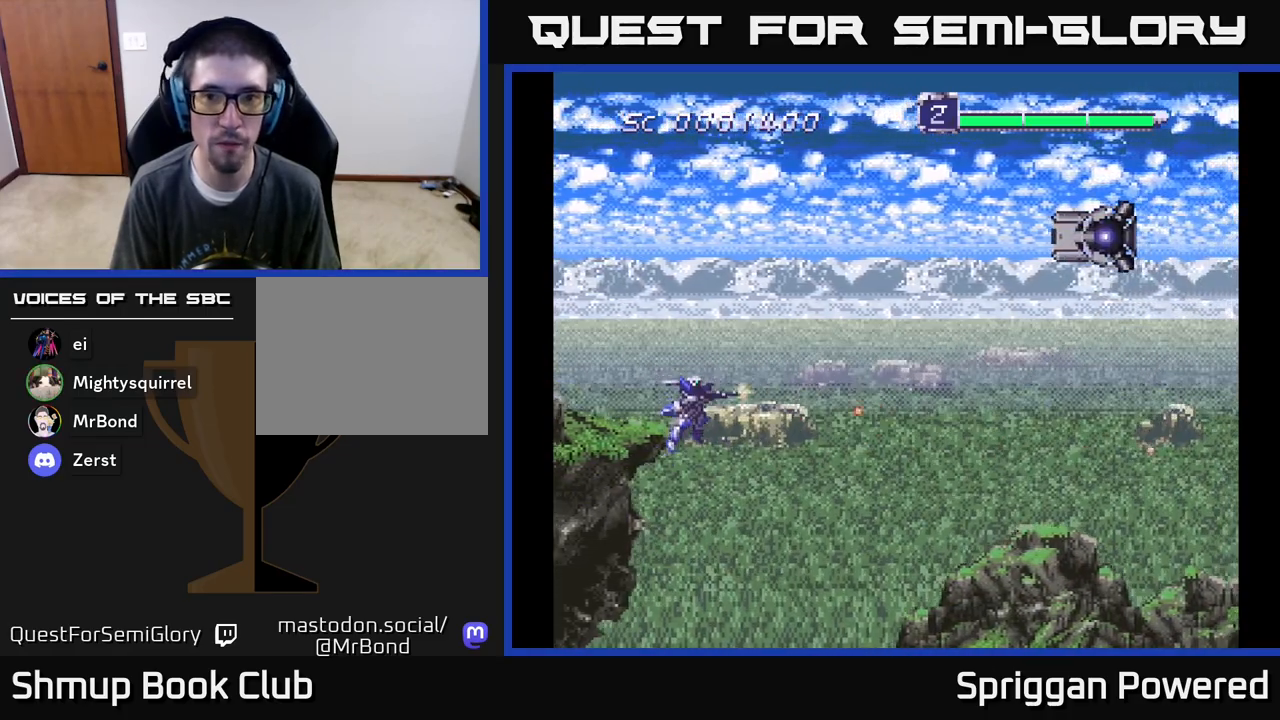
{"buttons": ["DPAD_RIGHT"], "events": [[117, "A", "up"], [183, "DPAD_RIGHT", "down"], [200, "A", "down"], [300, "A", "up"], [367, "A", "down"], [433, "DPAD_UP", "up"], [450, "A", "up"]]}
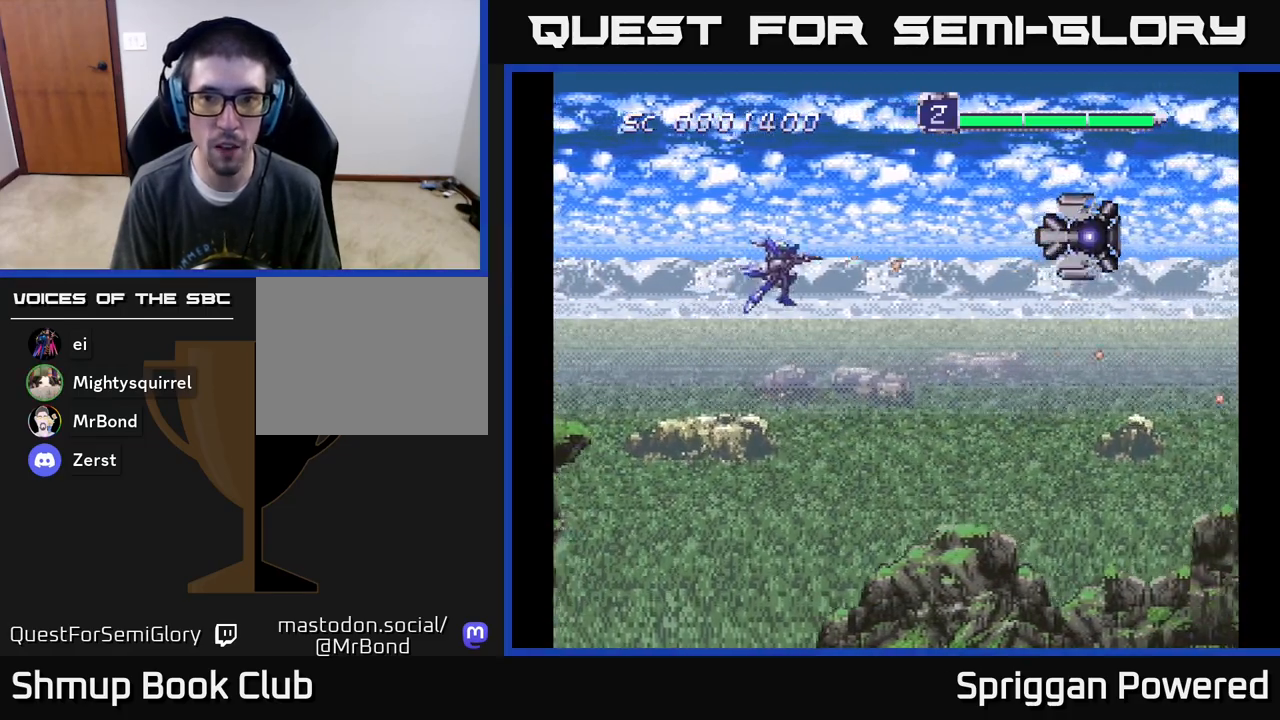
{"buttons": ["A", "DPAD_DOWN", "DPAD_LEFT"]}
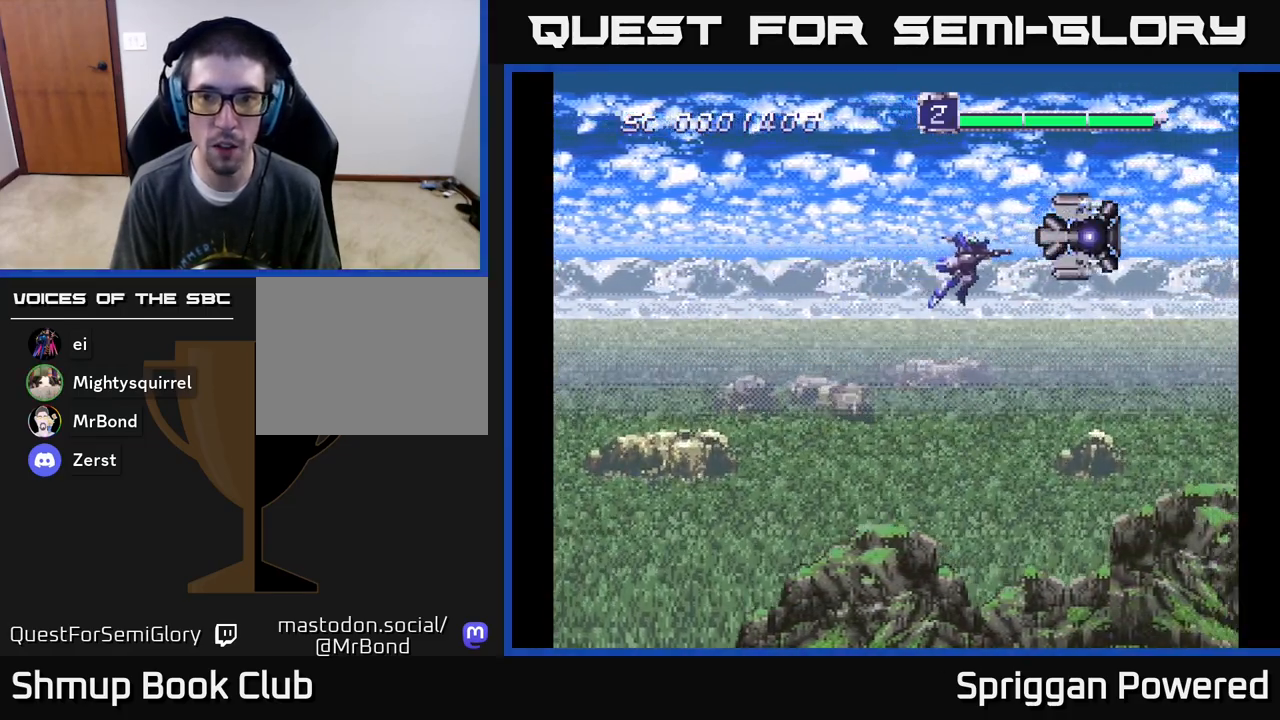
{"buttons": [], "events": [[50, "A", "up"], [50, "DPAD_DOWN", "up"], [183, "DPAD_LEFT", "up"]]}